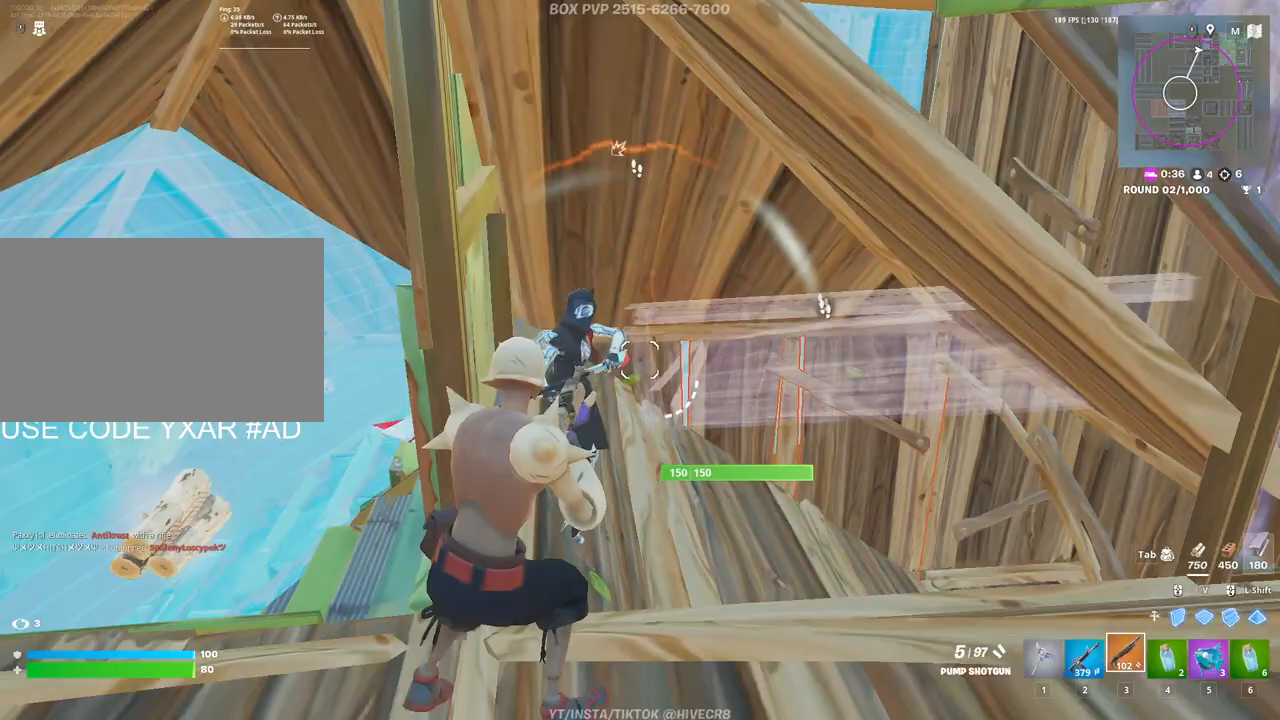
Gameplay with keyboard and mouse; each line is a JSON object with the keys and mouse buttons held at the frame after it. "events" lists presses ("down") and releases ("up") of "1", "2", "3", "4", "5", "a", "alt", "c", "caps_lock", "ctrl", "d", "e", "f", "g", "q", "r", "s", "shift", "space", "t", "tab", "v", "w", "x", "z", "mouse_left" and "mouse_right" between this image and that frame as [ms after this image, input, new state], when the widget could be followed in between. "mouse_left", "mouse_right" = the "left", "right" buttons of the "mouse" list. No other keys are recorded. "mouse_move" is the direction in which the mouse moves at that frame (one of eight, or "still"), when it could be read. Not read: mouse_wheel.
{"keys": ["d"], "mouse": [], "mouse_move": "down-right", "events": [[83, "a", "down"], [133, "s", "up"], [183, "mouse_left", "down"], [217, "2", "down"], [317, "2", "up"], [317, "mouse_left", "up"], [450, "a", "up"], [450, "d", "down"]]}
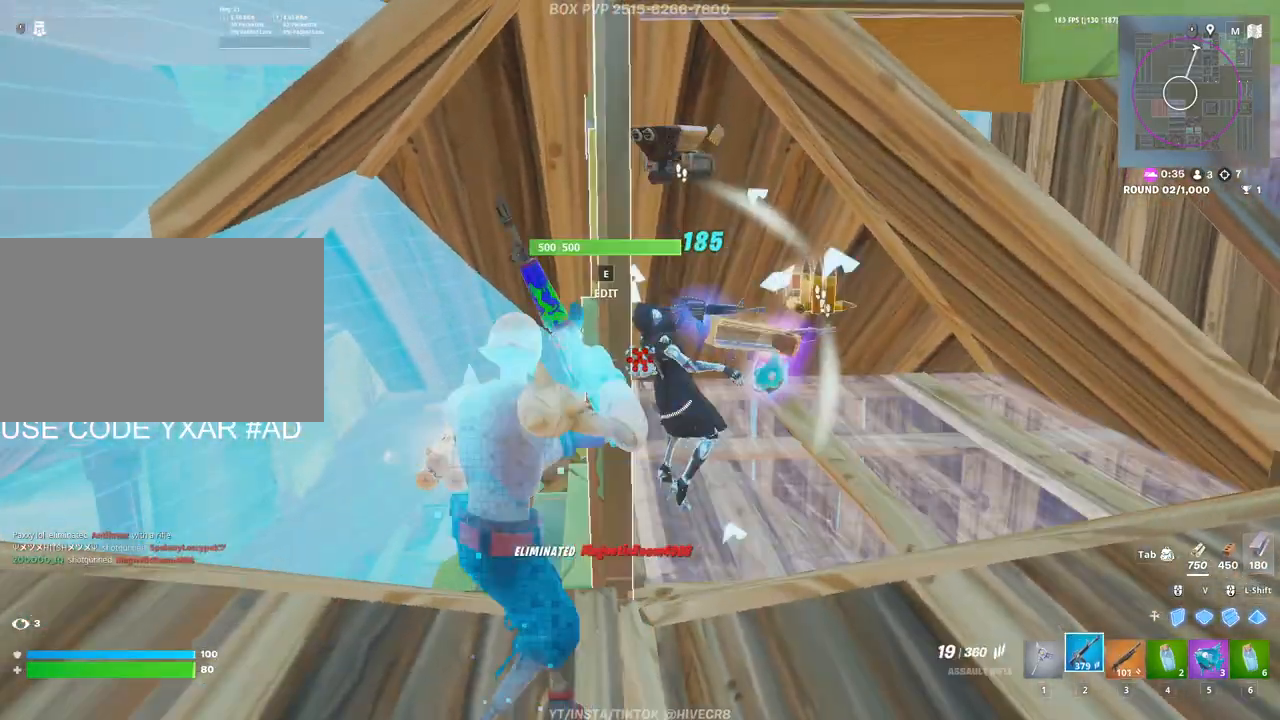
{"keys": ["w"], "mouse": [], "mouse_move": "down-right", "events": [[183, "w", "down"], [283, "d", "up"], [333, "c", "down"], [417, "c", "up"]]}
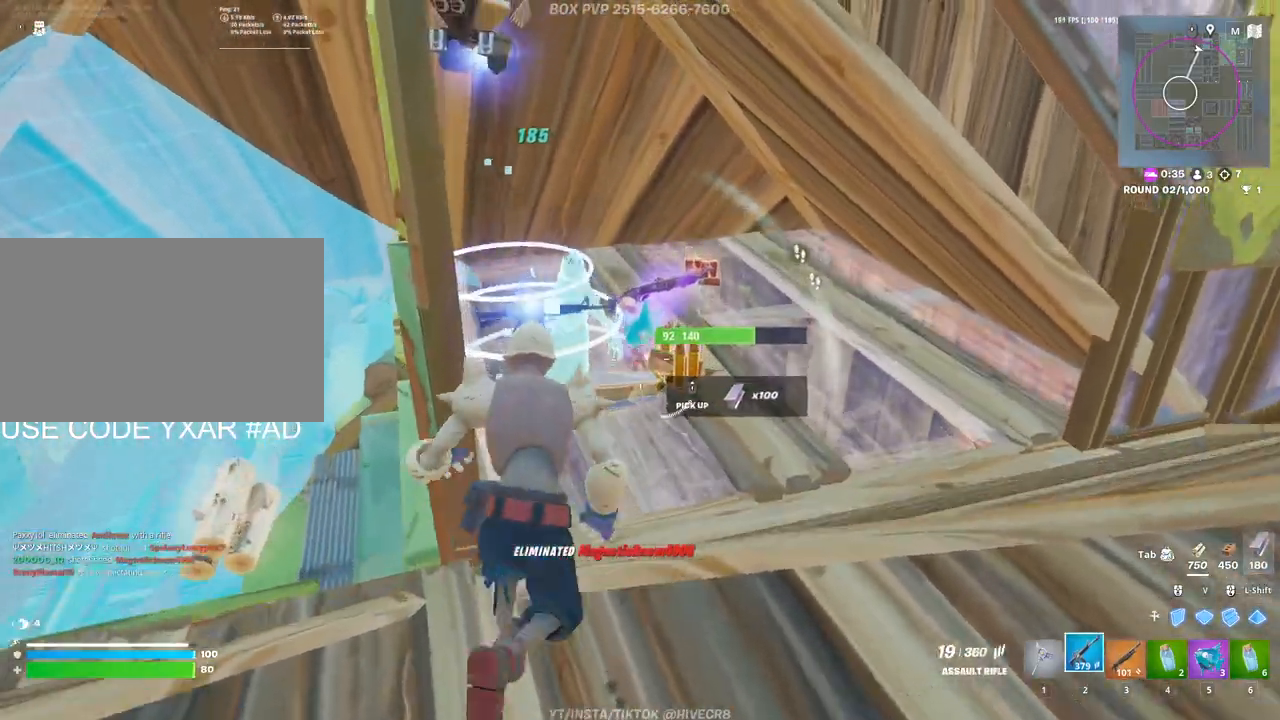
{"keys": ["s"], "mouse": [], "mouse_move": "up-right", "events": [[250, "d", "down"], [300, "w", "up"], [383, "s", "down"], [433, "d", "up"]]}
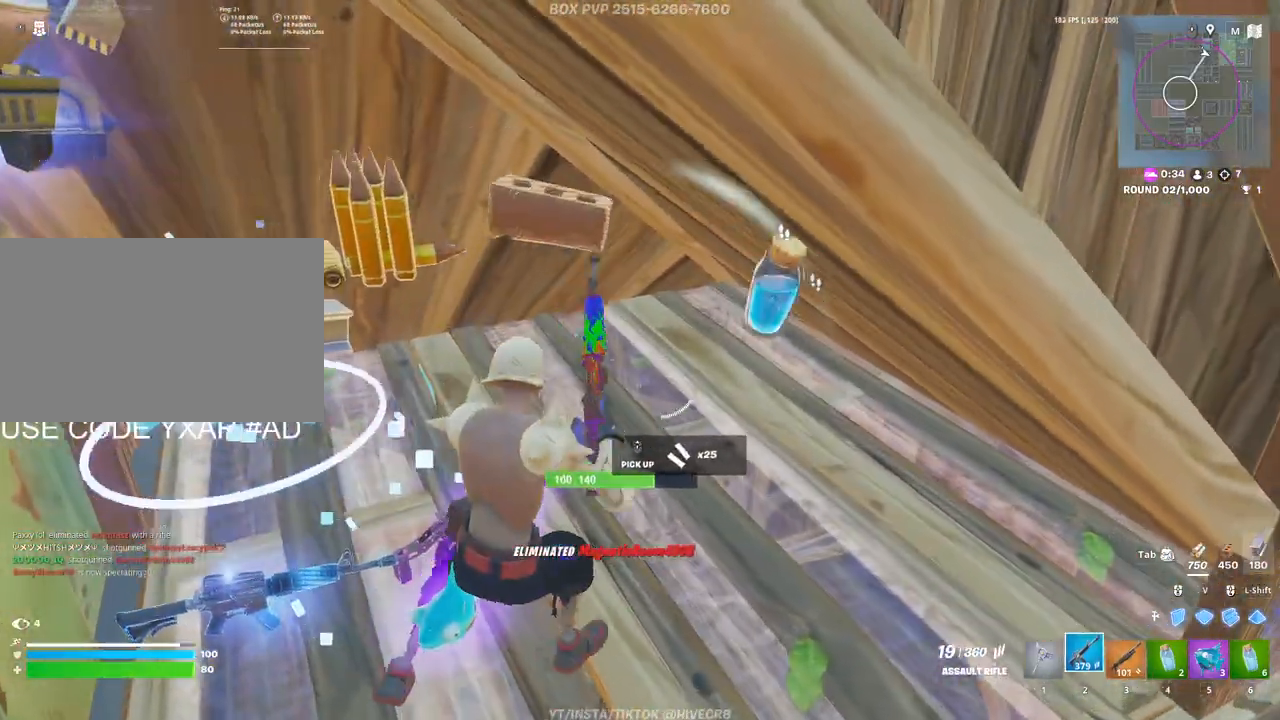
{"keys": ["s"], "mouse": [], "mouse_move": "down", "events": [[317, "5", "down"], [350, "5", "up"]]}
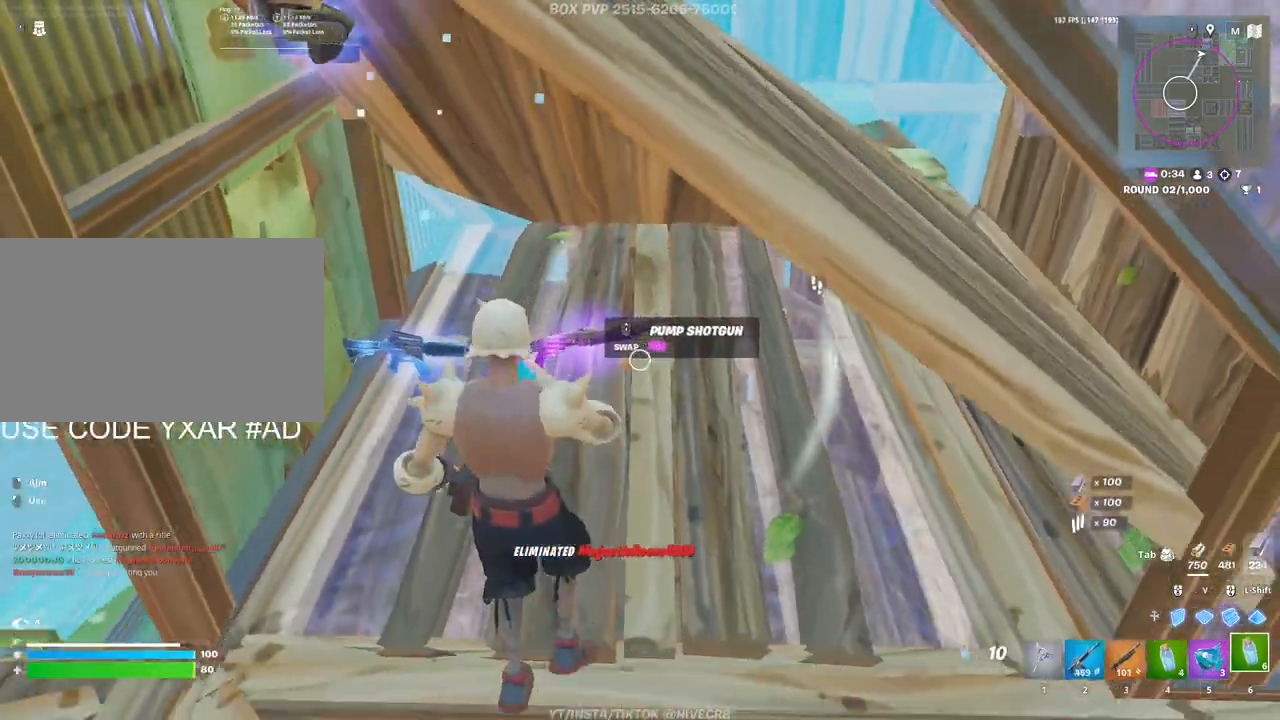
{"keys": ["a"], "mouse": [], "mouse_move": "left", "events": [[183, "s", "up"], [283, "4", "down"], [367, "4", "up"], [417, "a", "down"]]}
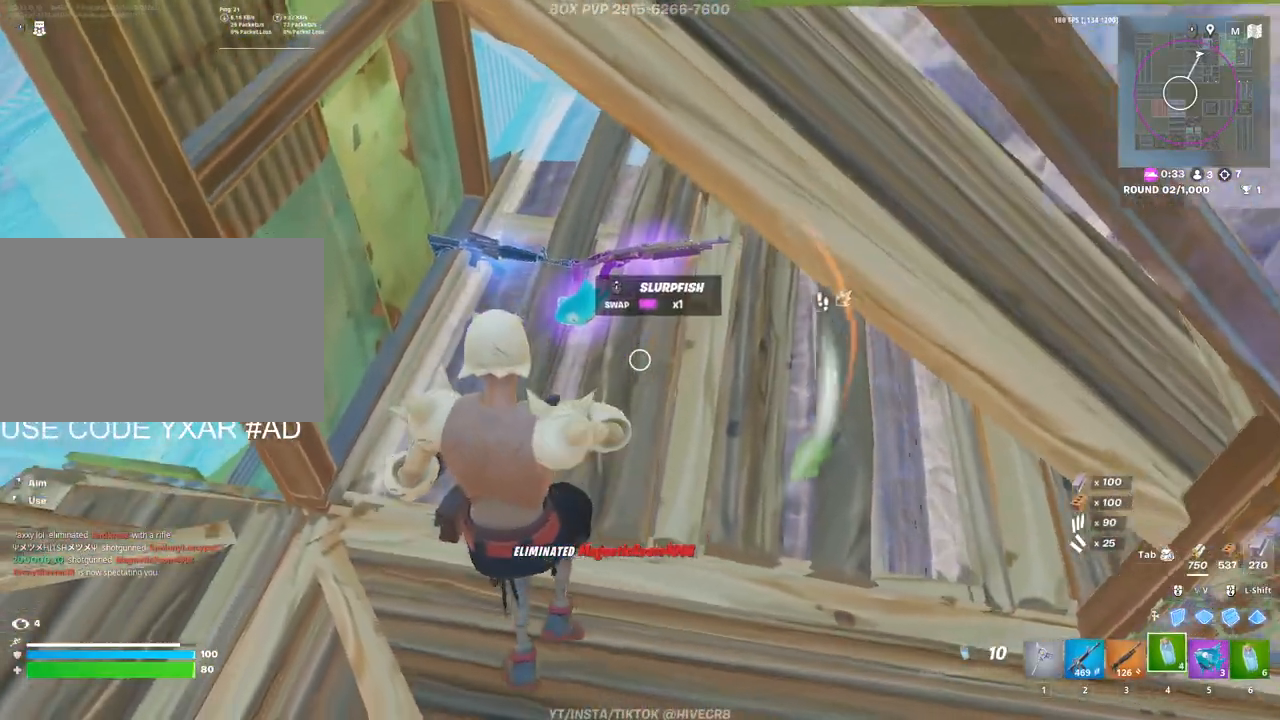
{"keys": ["w"], "mouse": [], "mouse_move": "right", "events": [[200, "a", "up"], [383, "3", "down"], [383, "w", "down"], [483, "3", "up"]]}
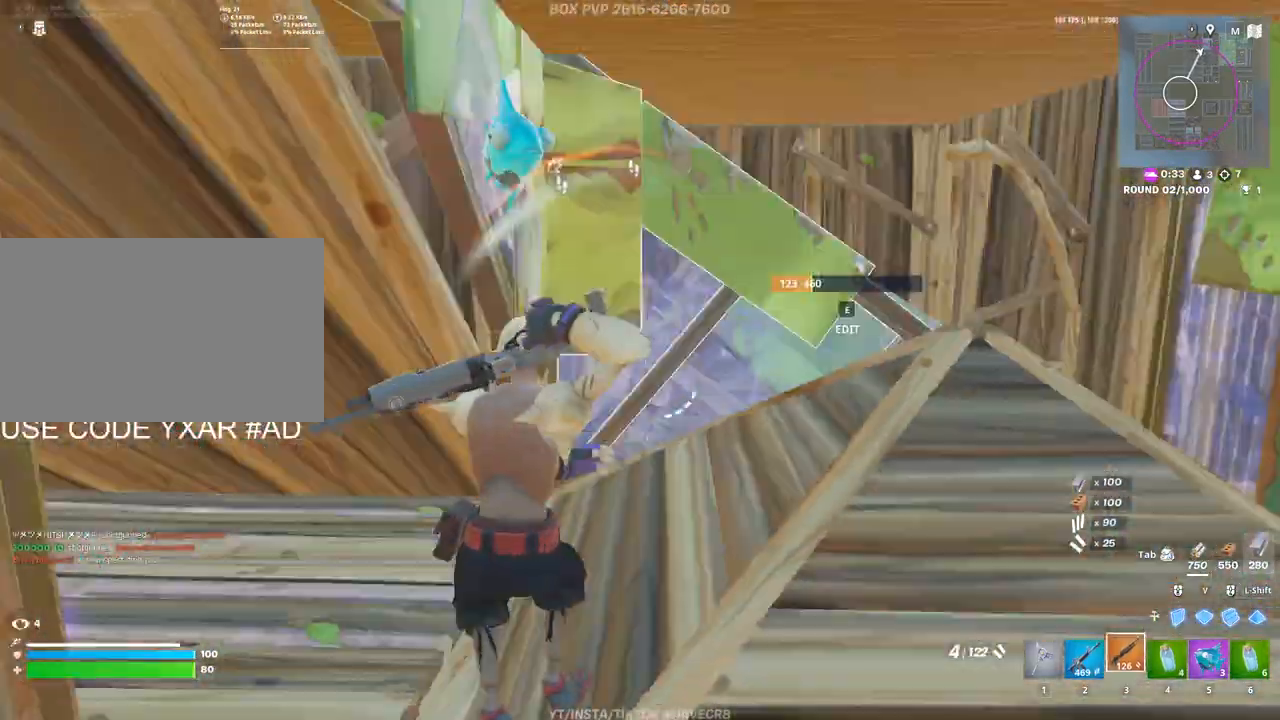
{"keys": ["w"], "mouse": [], "mouse_move": "down", "events": [[217, "r", "down"], [317, "r", "up"], [417, "r", "down"], [450, "r", "up"]]}
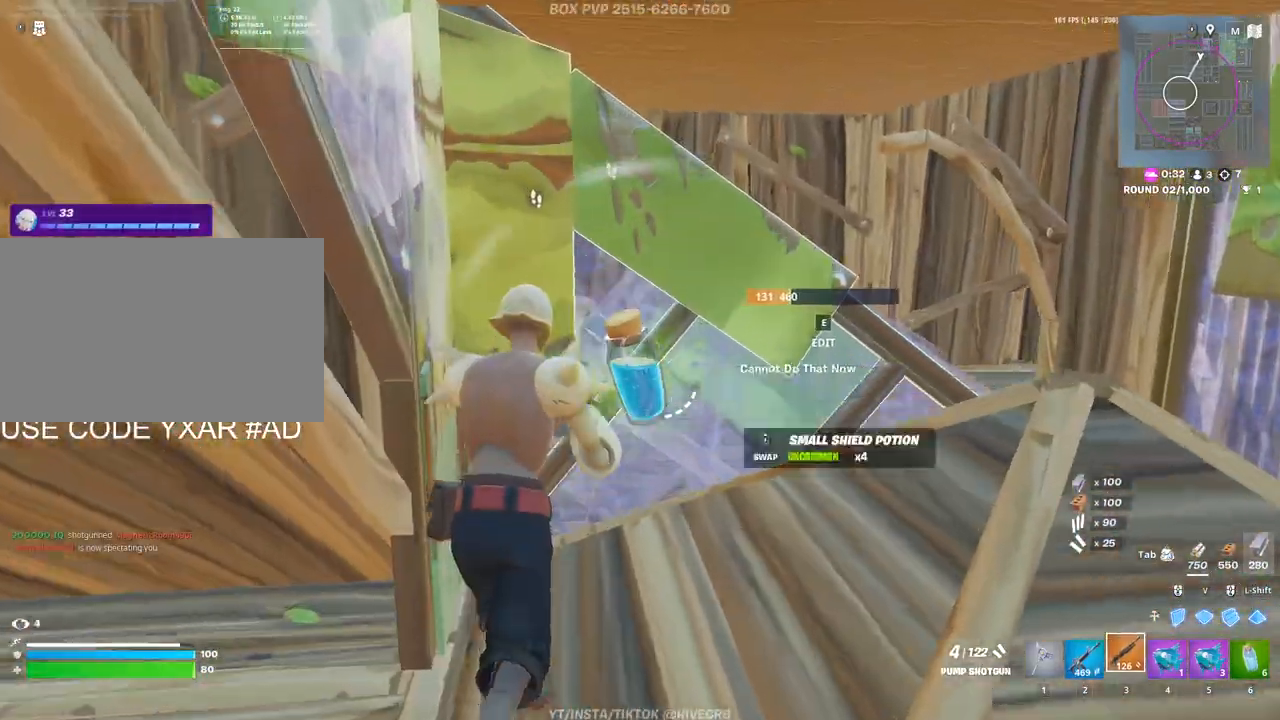
{"keys": ["d"], "mouse": [], "mouse_move": "up", "events": [[50, "r", "down"], [100, "r", "up"], [333, "d", "down"], [333, "w", "up"]]}
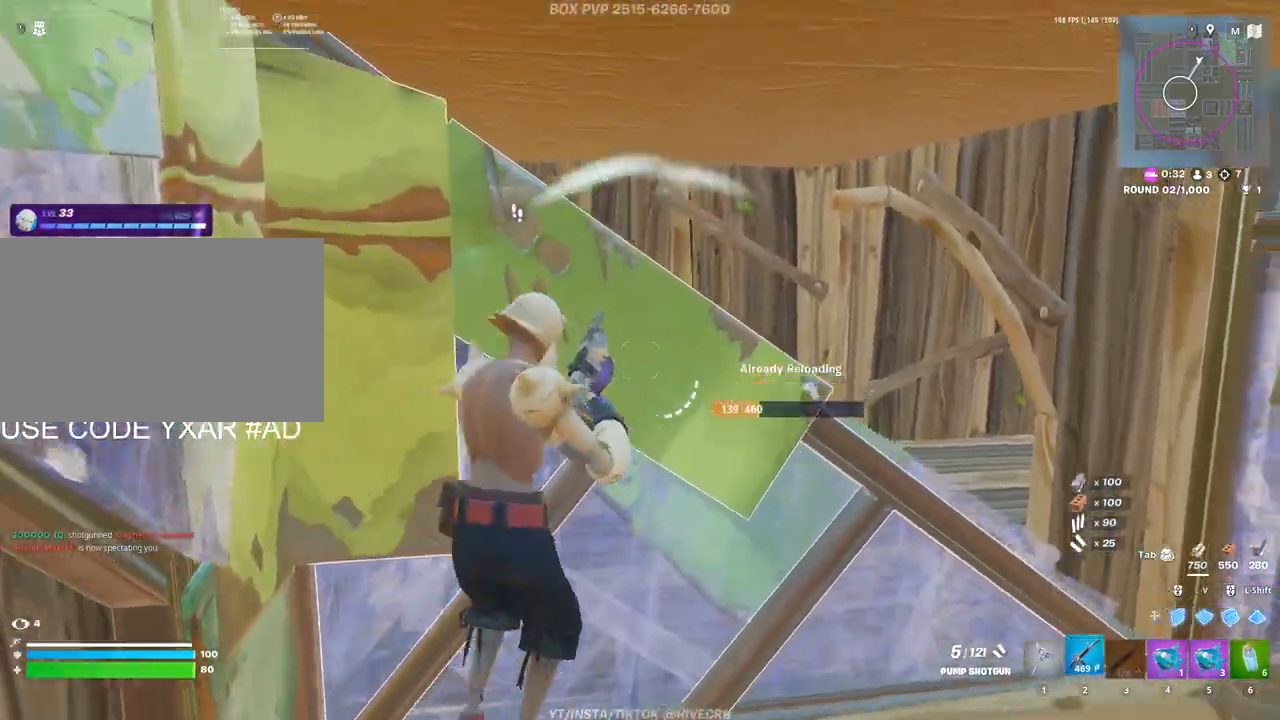
{"keys": ["d"], "mouse": ["left"], "mouse_move": "left", "events": [[17, "2", "down"], [117, "2", "up"], [300, "mouse_left", "down"]]}
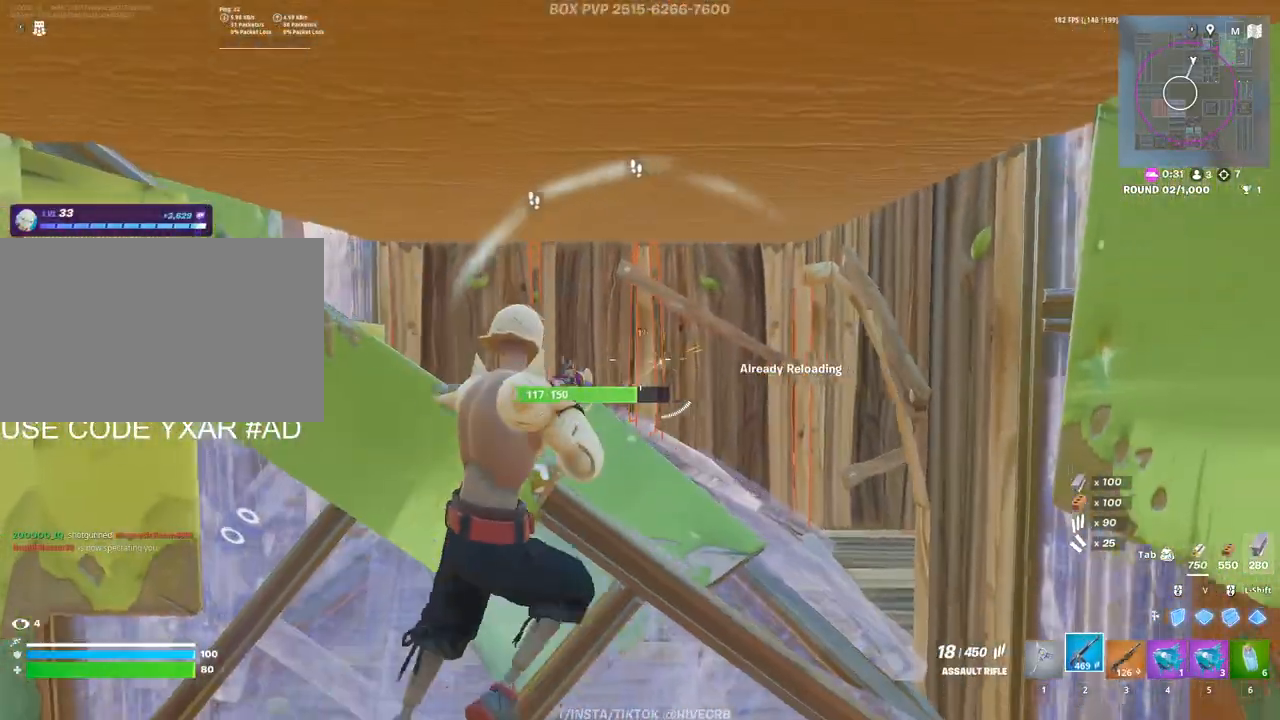
{"keys": ["w"], "mouse": ["left"], "mouse_move": "still", "events": [[267, "d", "up"], [267, "w", "down"]]}
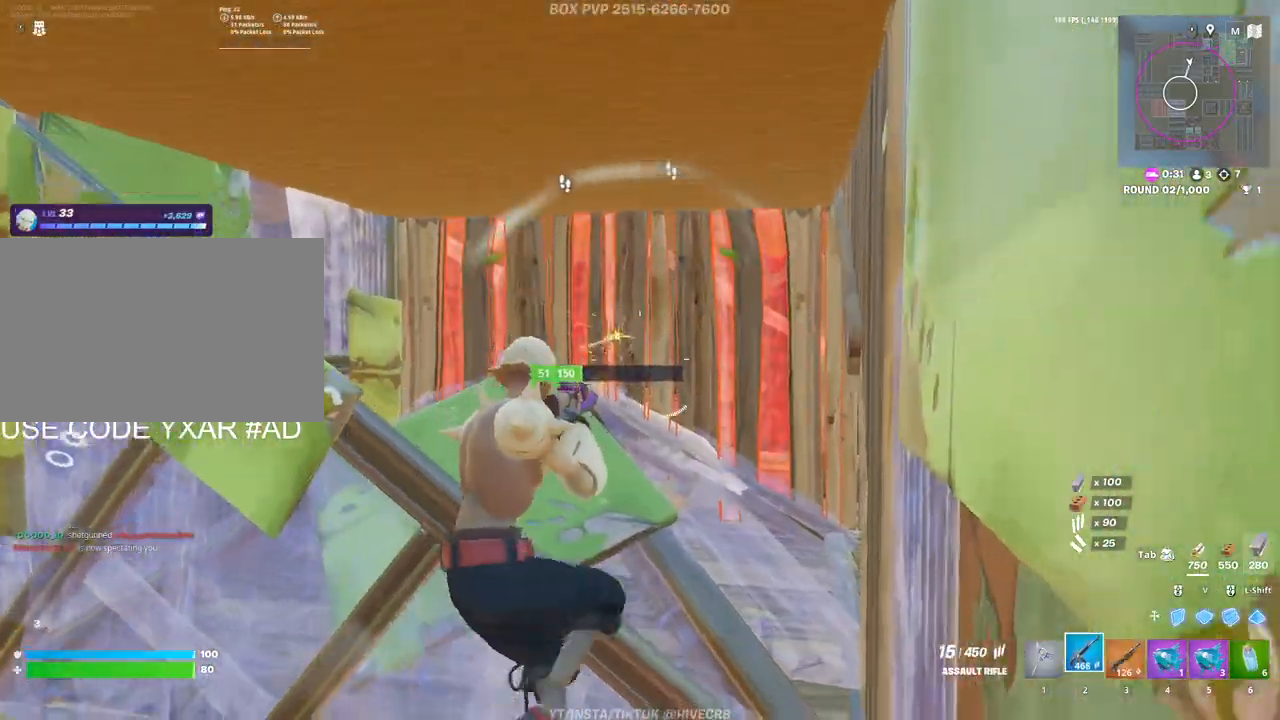
{"keys": ["a"], "mouse": [], "mouse_move": "up-right", "events": [[50, "space", "down"], [183, "w", "up"], [233, "a", "down"], [283, "space", "up"], [383, "1", "down"], [433, "mouse_left", "up"], [467, "1", "up"]]}
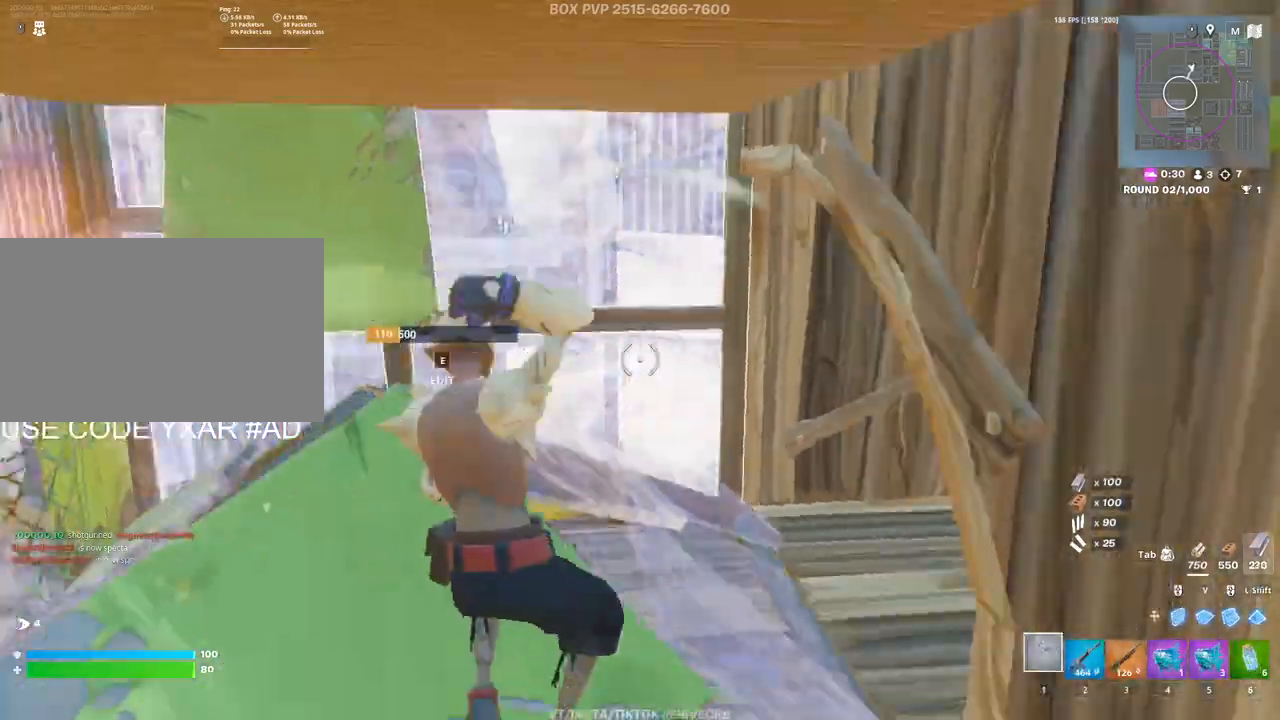
{"keys": ["a"], "mouse": ["left"], "mouse_move": "still", "events": [[117, "mouse_left", "down"]]}
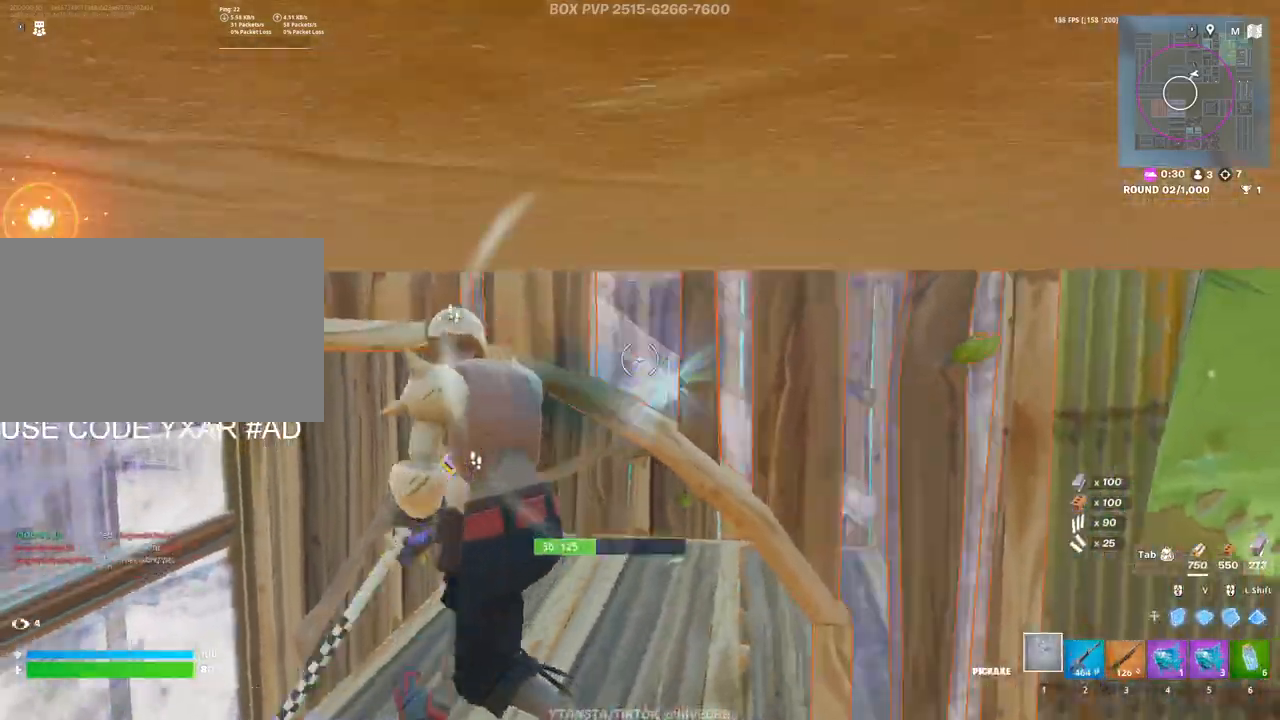
{"keys": ["d"], "mouse": ["left"], "mouse_move": "down", "events": [[183, "a", "up"], [183, "d", "down"]]}
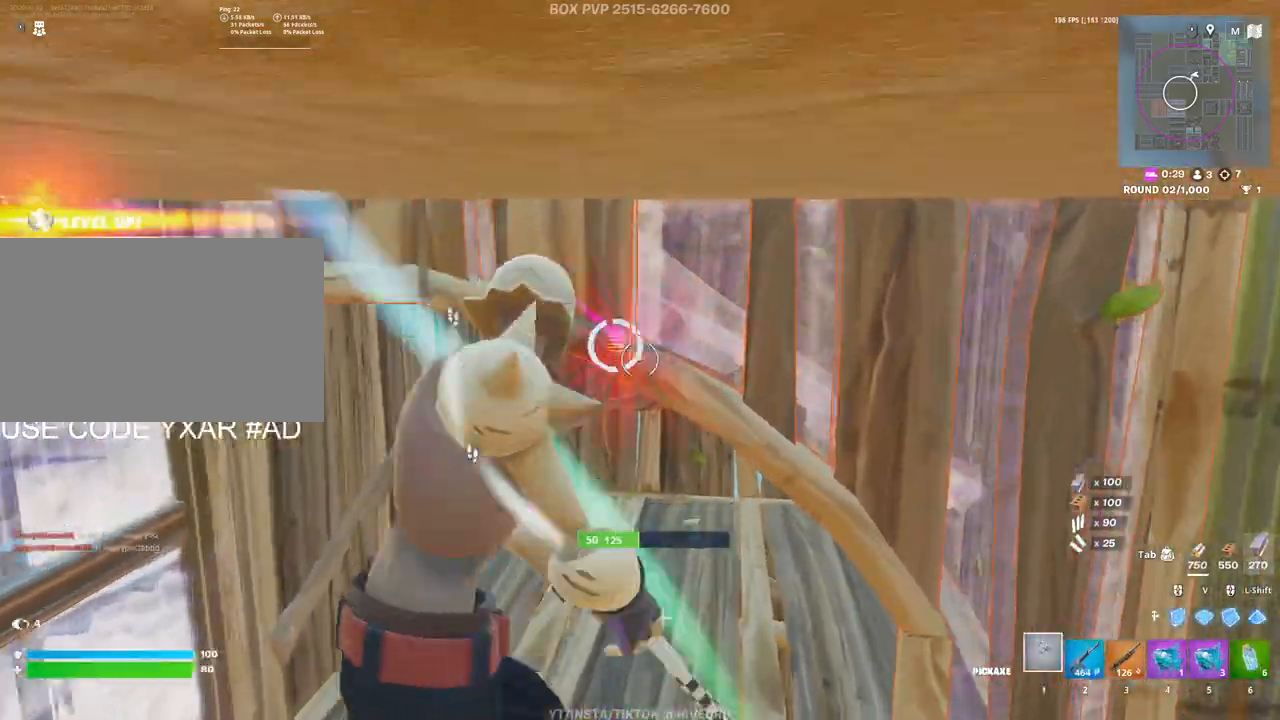
{"keys": ["w"], "mouse": ["left"], "mouse_move": "up-right", "events": [[133, "2", "down"], [233, "2", "up"], [283, "d", "up"], [283, "mouse_left", "up"], [383, "e", "down"], [383, "w", "down"], [433, "mouse_left", "down"], [467, "e", "up"]]}
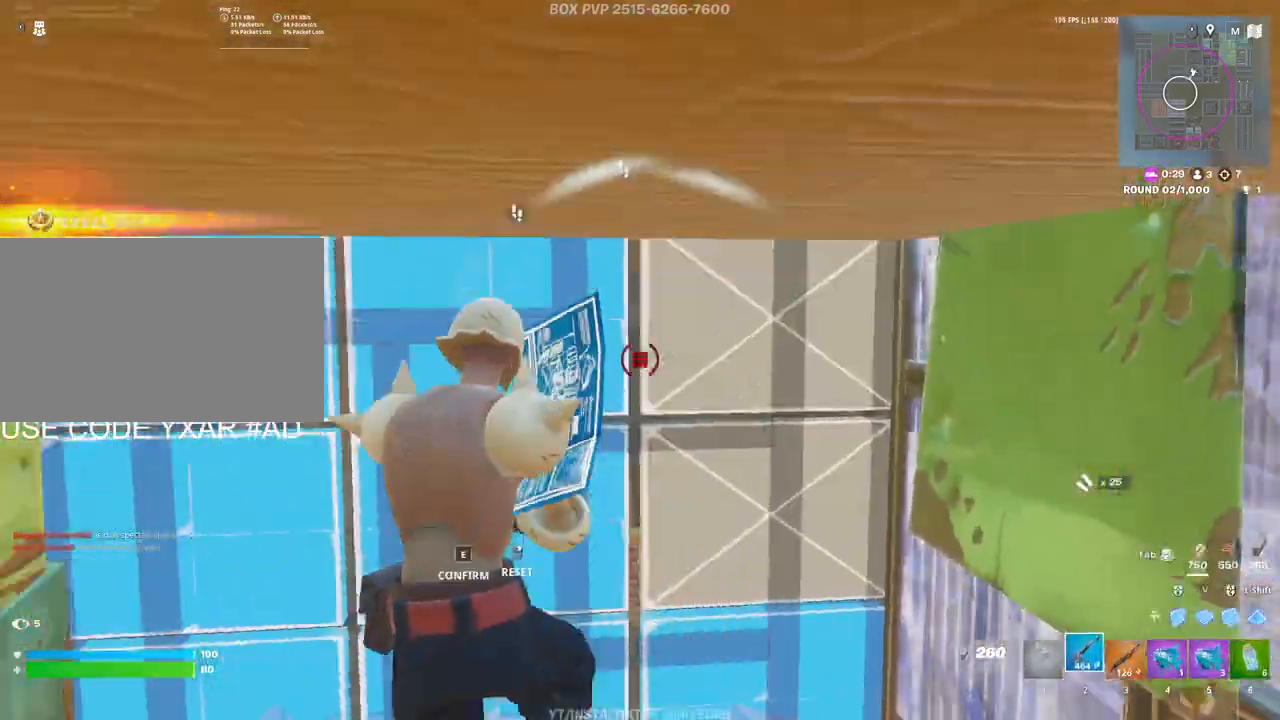
{"keys": ["w"], "mouse": [], "mouse_move": "up-left", "events": [[50, "mouse_left", "up"], [100, "mouse_left", "down"], [150, "shift", "down"], [250, "3", "down"], [250, "shift", "up"], [300, "3", "up"], [300, "mouse_left", "up"]]}
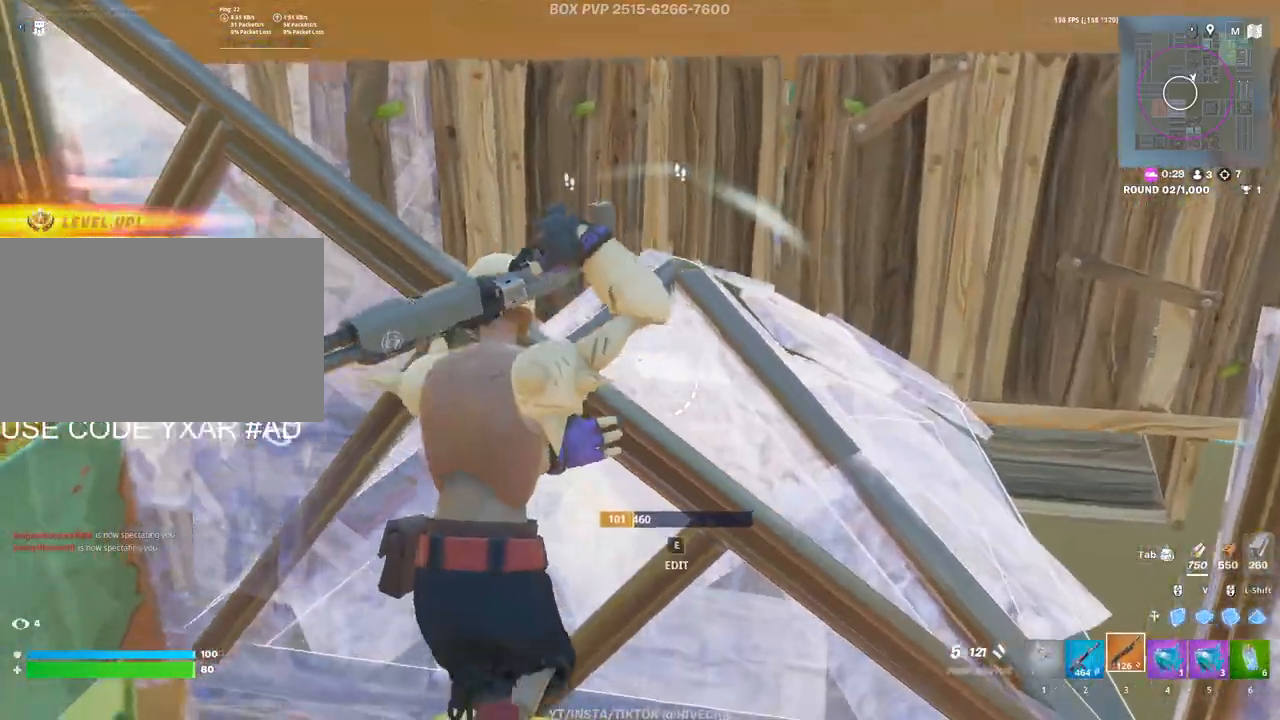
{"keys": [], "mouse": [], "mouse_move": "still", "events": [[67, "r", "down"], [167, "r", "up"], [167, "w", "up"], [267, "r", "down"], [317, "r", "up"], [400, "r", "down"], [450, "r", "up"]]}
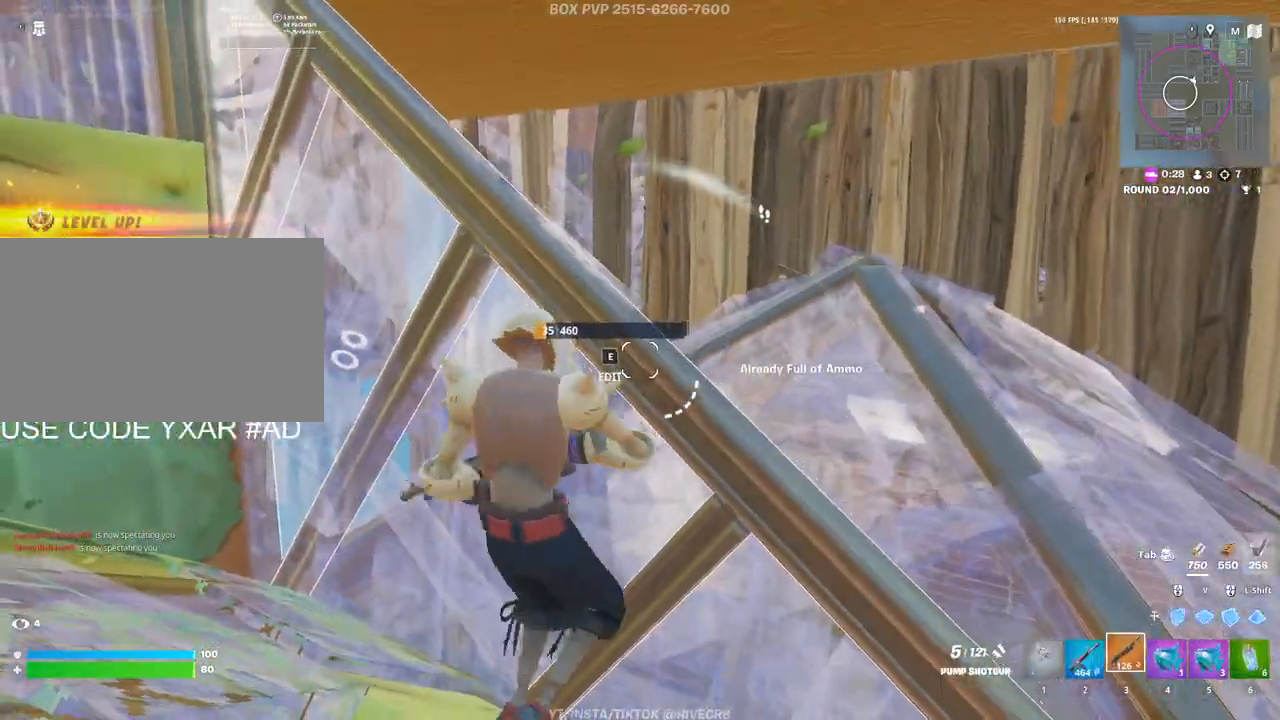
{"keys": ["2"], "mouse": [], "mouse_move": "right", "events": [[283, "space", "down"], [317, "mouse_left", "down"], [367, "space", "up"], [467, "2", "down"], [467, "mouse_left", "up"]]}
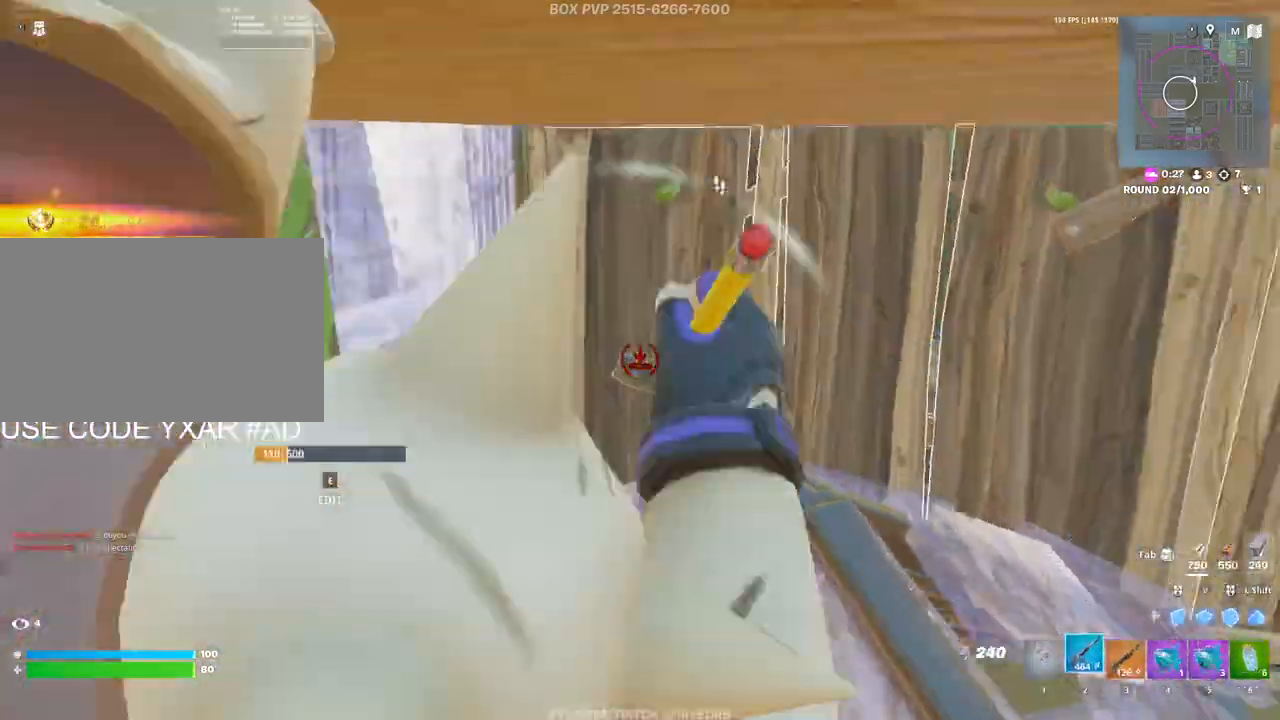
{"keys": ["s"], "mouse": ["left"], "mouse_move": "up", "events": [[67, "2", "up"], [200, "s", "down"], [350, "mouse_left", "down"]]}
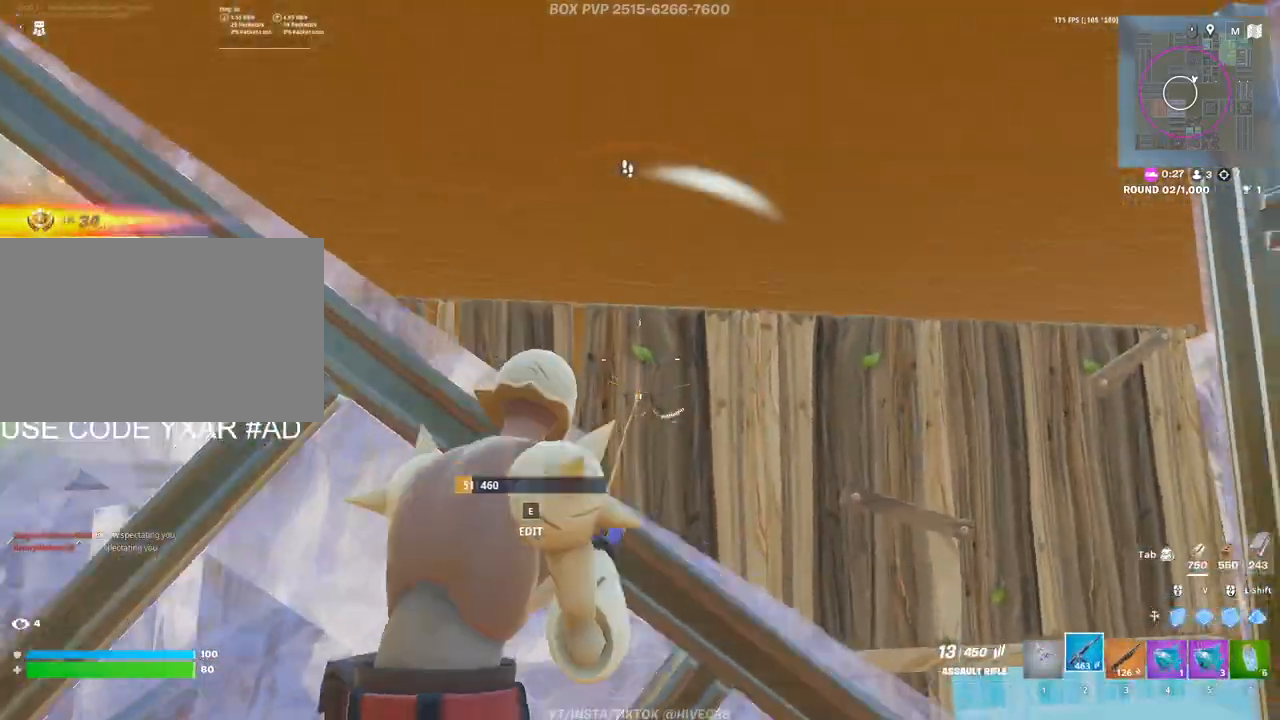
{"keys": ["space"], "mouse": ["left"], "mouse_move": "down", "events": [[17, "s", "up"], [167, "w", "down"], [450, "space", "down"], [500, "w", "up"]]}
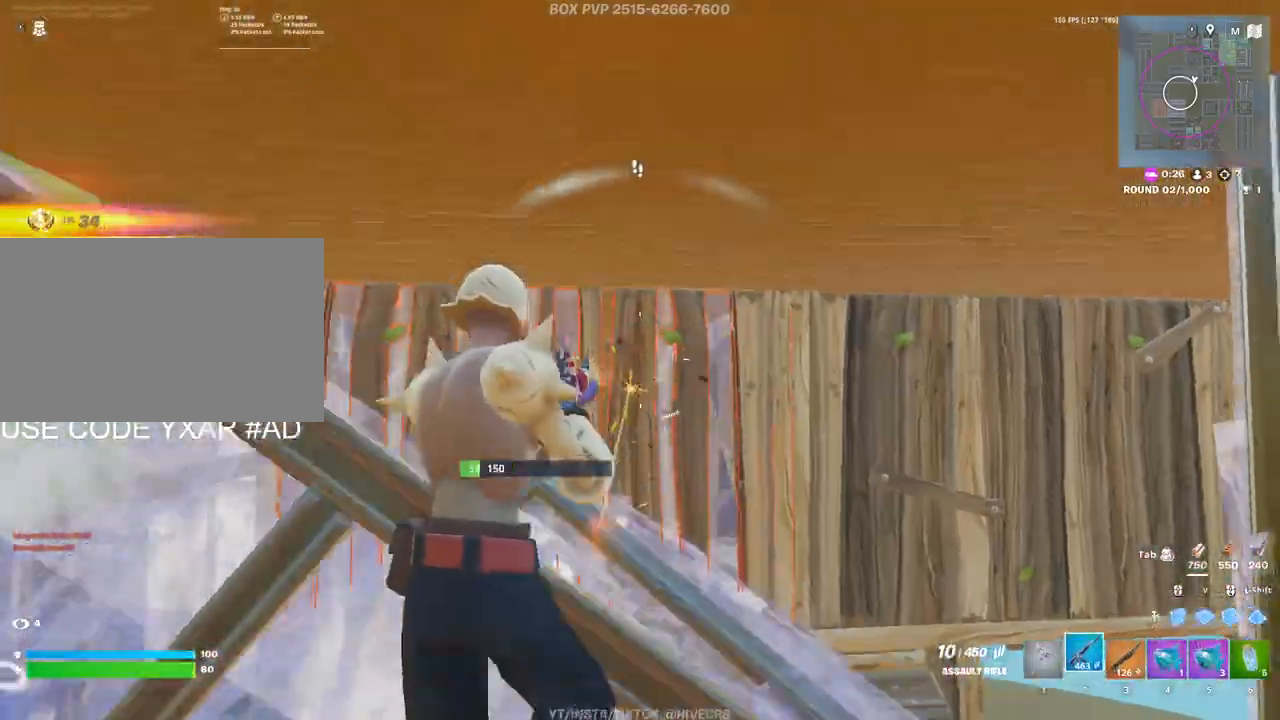
{"keys": ["2", "s"], "mouse": [], "mouse_move": "left", "events": [[50, "space", "up"], [283, "s", "down"], [367, "mouse_left", "up"], [417, "2", "down"]]}
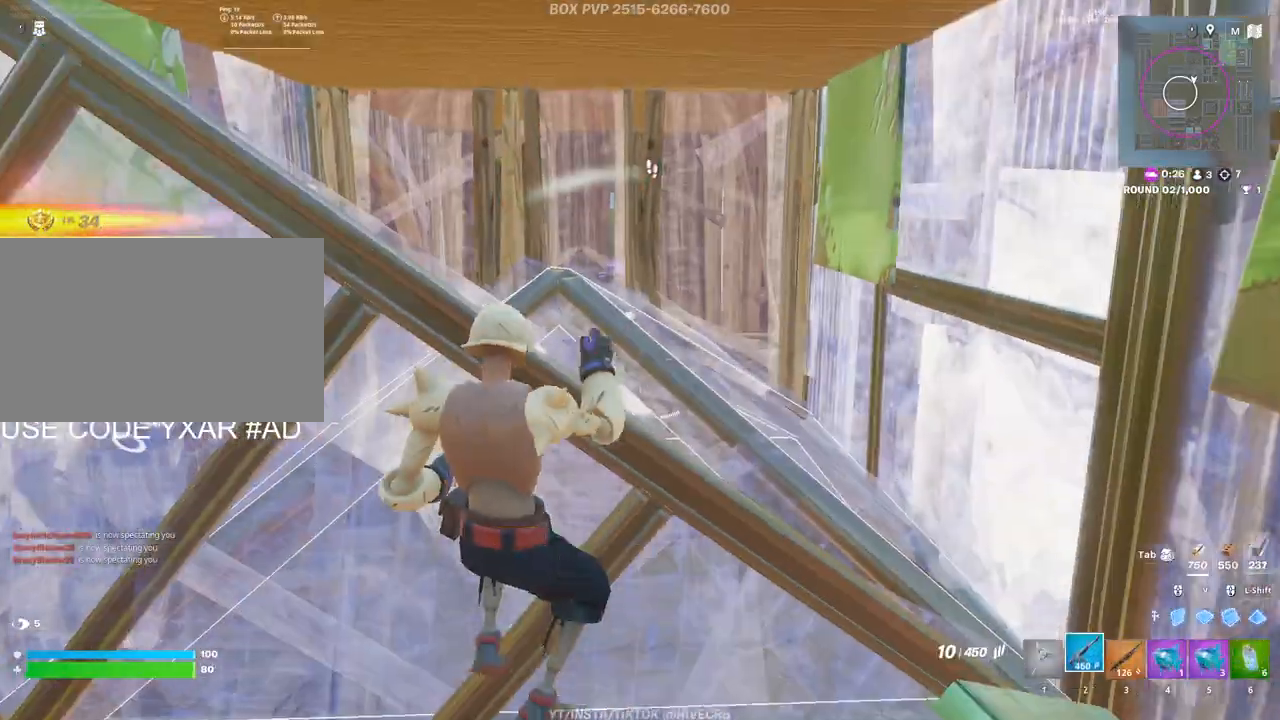
{"keys": ["w"], "mouse": [], "mouse_move": "up-left", "events": [[17, "2", "up"], [150, "s", "up"], [300, "space", "down"], [383, "space", "up"], [483, "w", "down"]]}
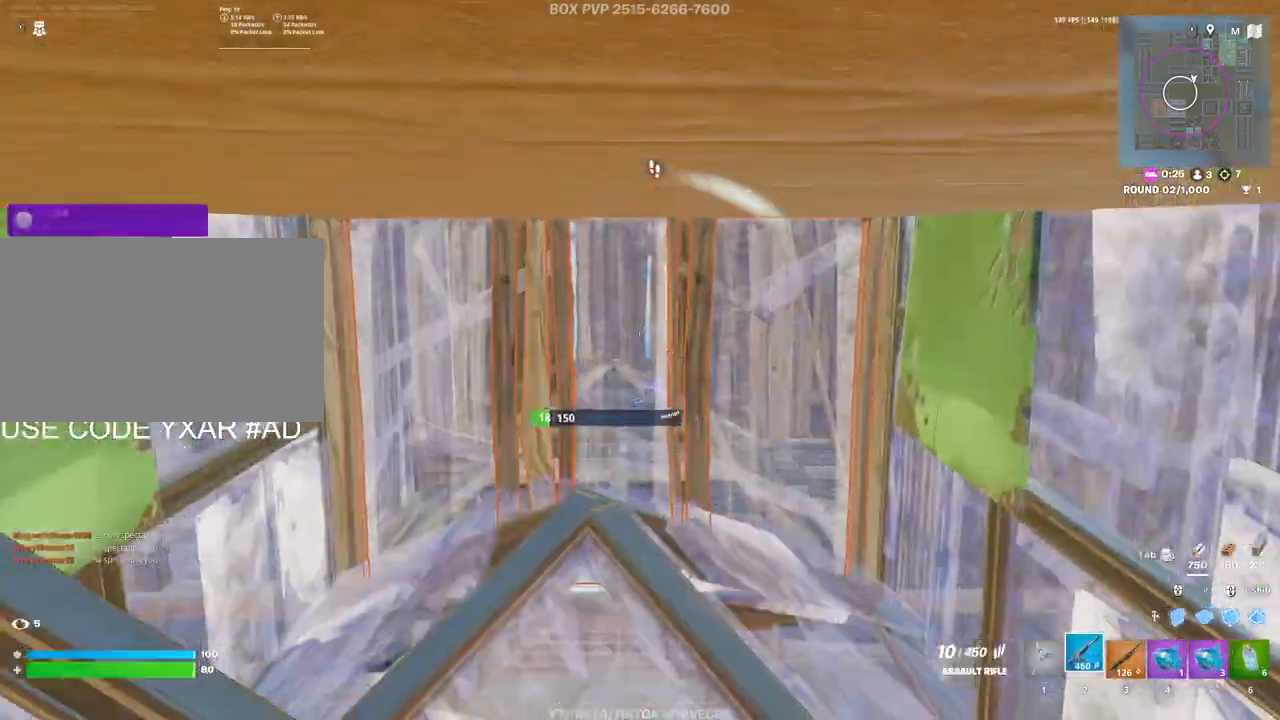
{"keys": [], "mouse": ["left"], "mouse_move": "still", "events": [[33, "mouse_left", "down"], [500, "w", "up"]]}
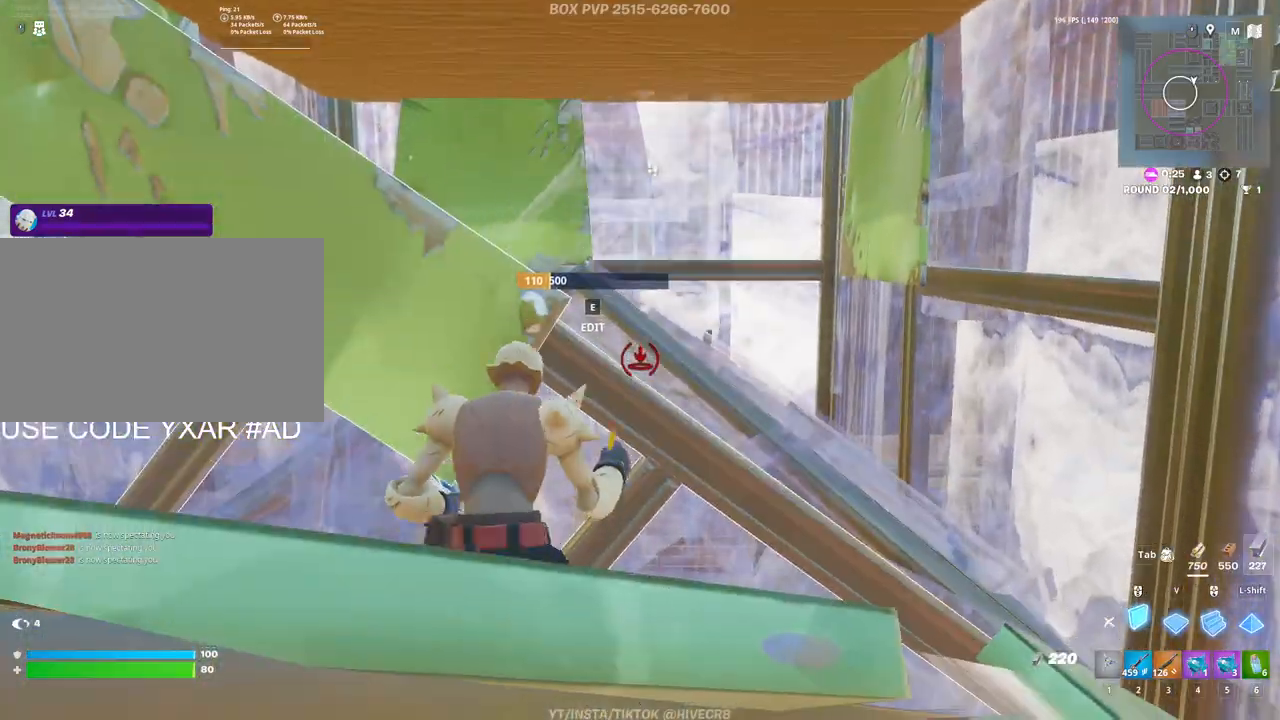
{"keys": [], "mouse": [], "mouse_move": "still", "events": [[83, "space", "down"], [233, "space", "up"], [417, "mouse_left", "up"]]}
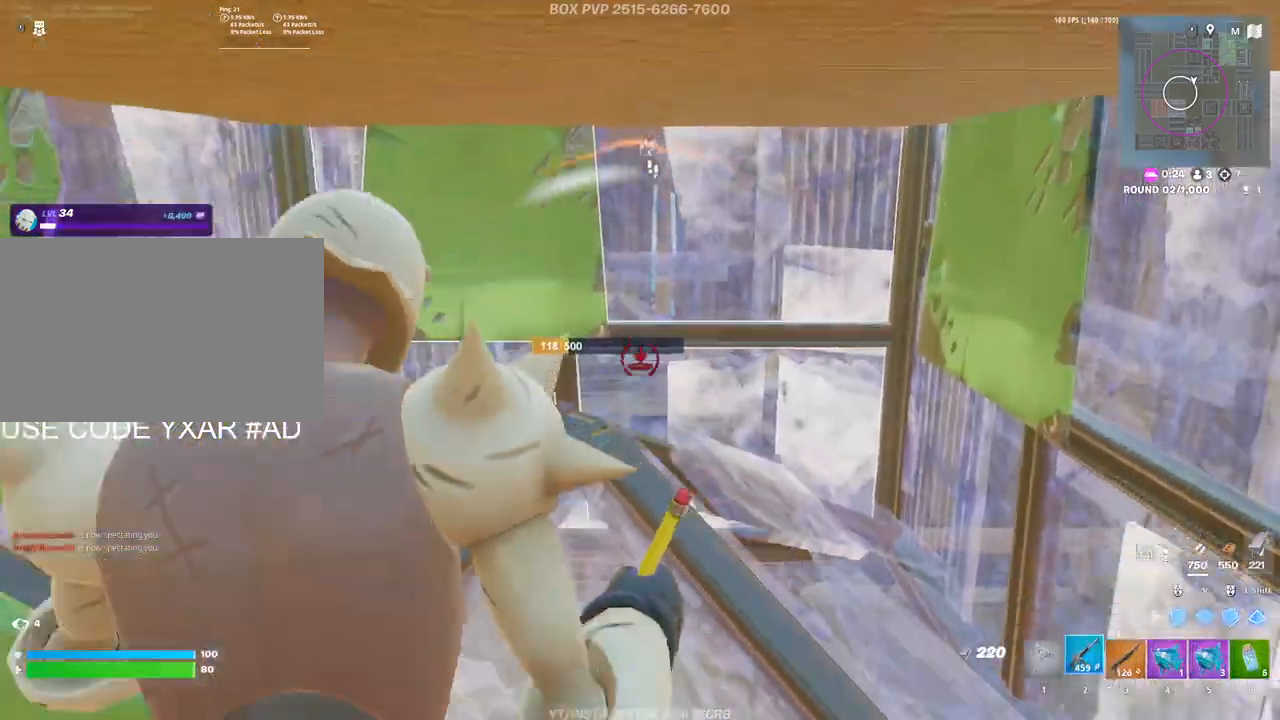
{"keys": ["s"], "mouse": [], "mouse_move": "still", "events": [[17, "2", "down"], [67, "2", "up"], [167, "r", "down"], [250, "r", "up"], [350, "r", "down"], [350, "s", "down"], [433, "r", "up"]]}
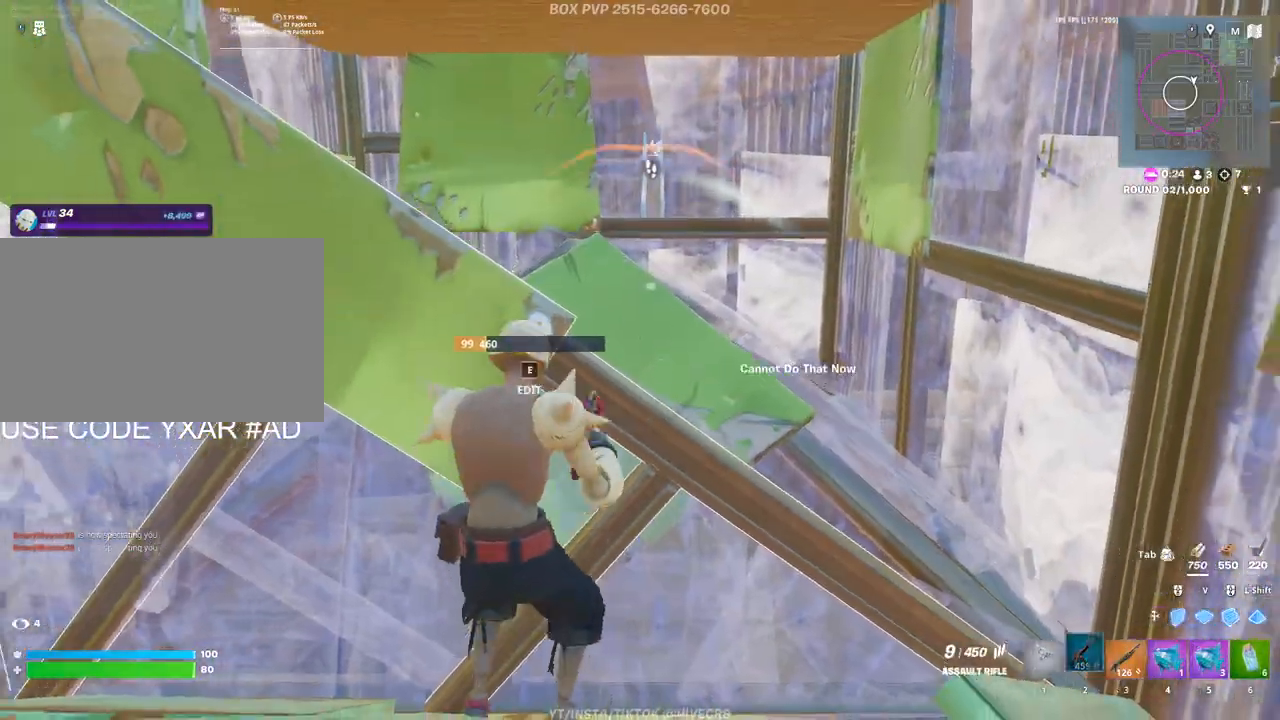
{"keys": ["d", "w"], "mouse": [], "mouse_move": "left", "events": [[33, "r", "down"], [83, "r", "up"], [183, "d", "down"], [217, "s", "up"], [450, "w", "down"]]}
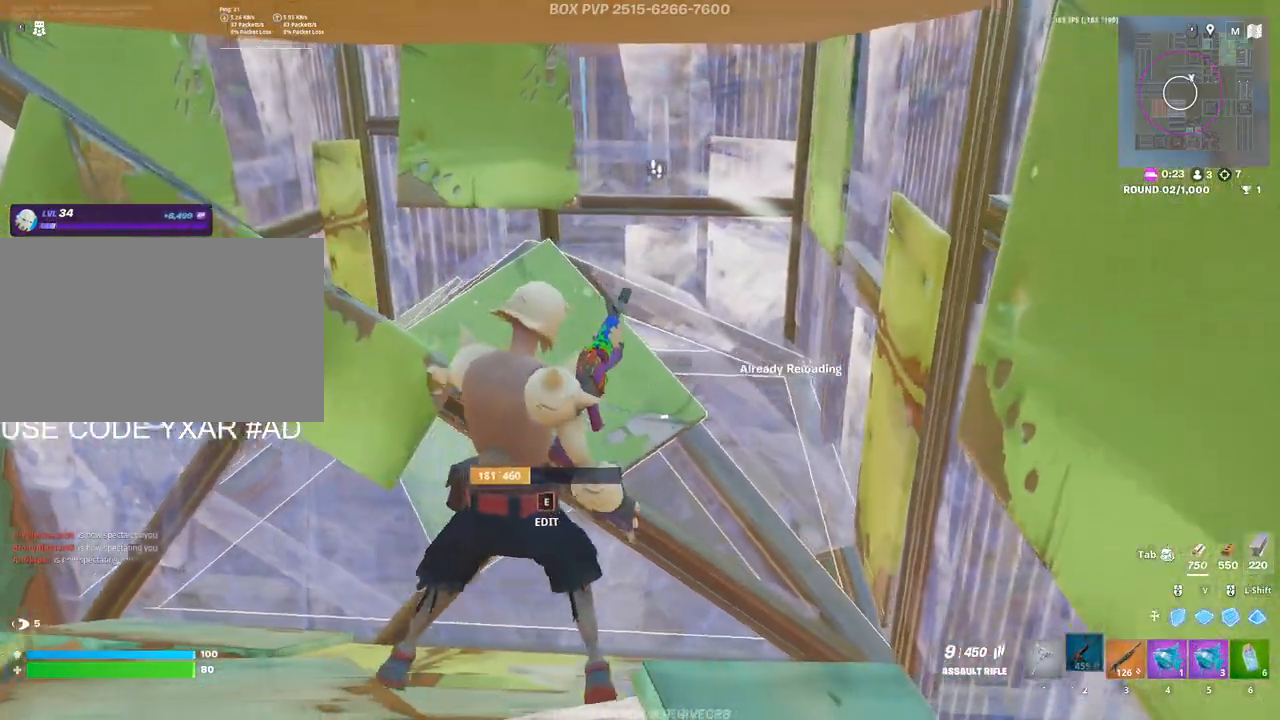
{"keys": ["a"], "mouse": [], "mouse_move": "down-left", "events": [[50, "d", "up"], [283, "a", "down"], [283, "space", "down"], [283, "w", "up"], [383, "space", "up"]]}
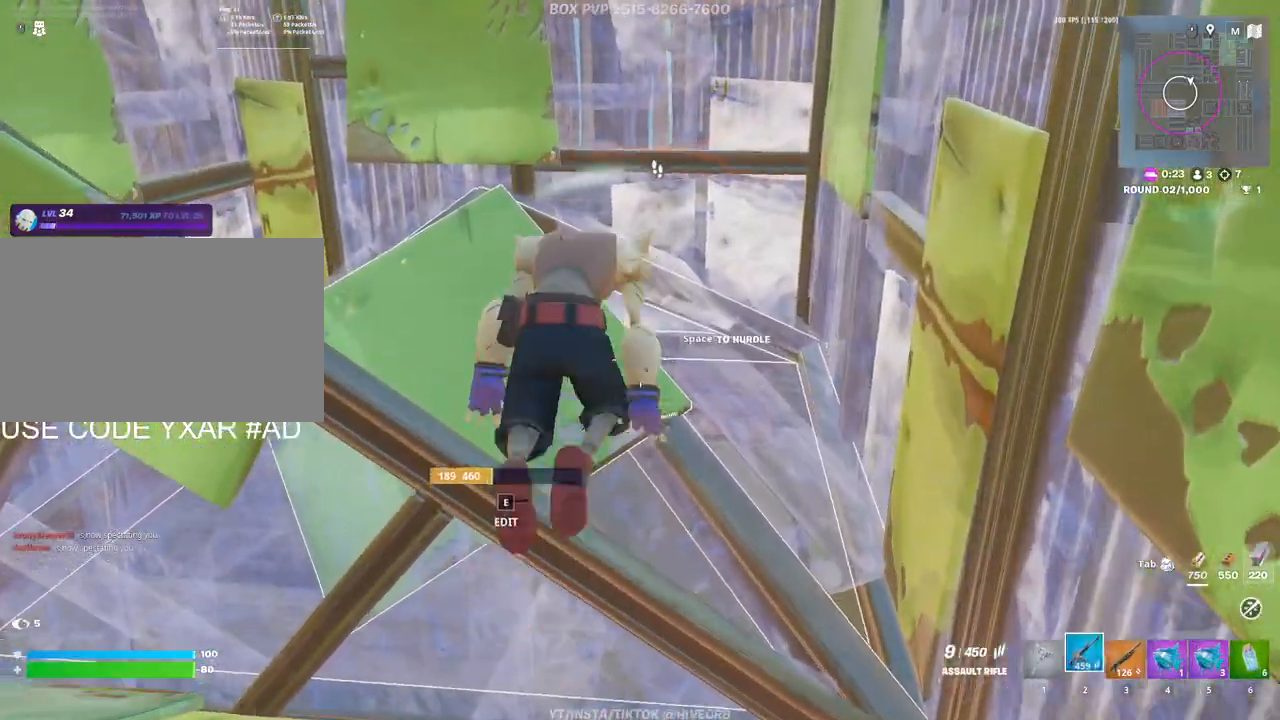
{"keys": ["a"], "mouse": [], "mouse_move": "still", "events": [[50, "a", "up"], [50, "w", "down"], [250, "w", "up"], [433, "a", "down"]]}
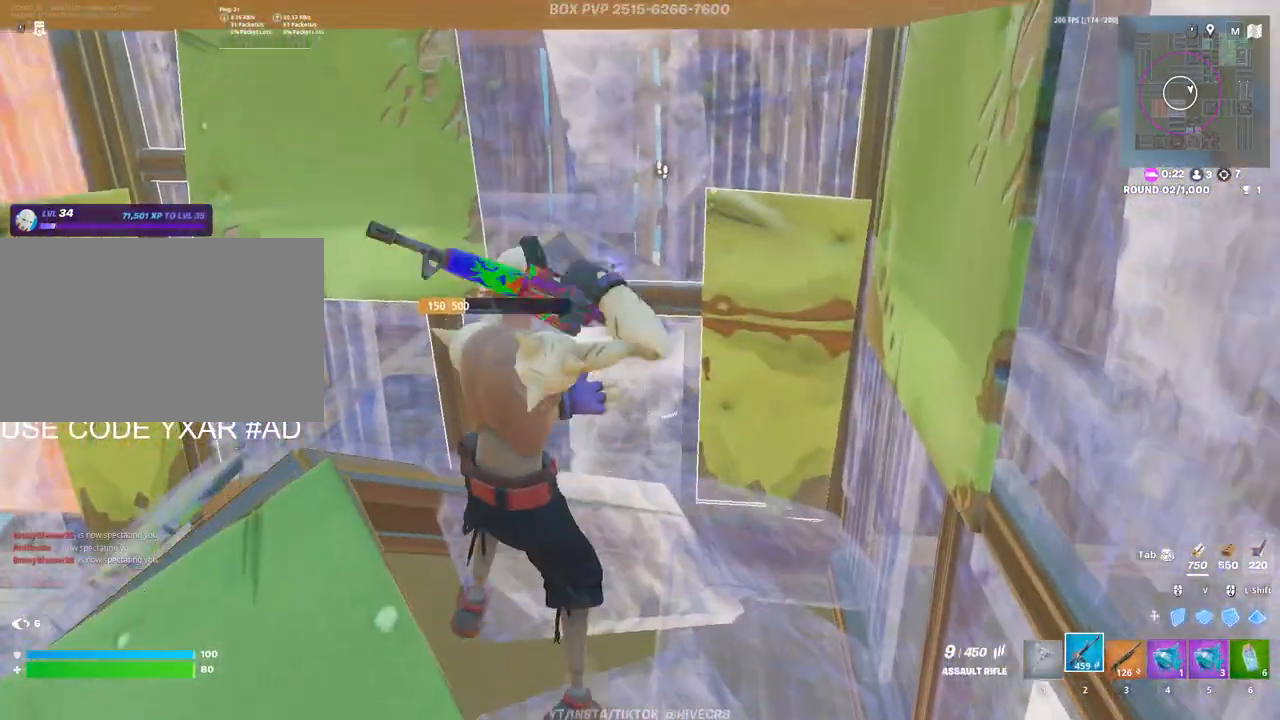
{"keys": ["s"], "mouse": [], "mouse_move": "still", "events": [[83, "r", "down"], [117, "r", "up"], [267, "r", "down"], [317, "r", "up"], [400, "r", "down"], [400, "s", "down"], [450, "a", "up"], [500, "r", "up"]]}
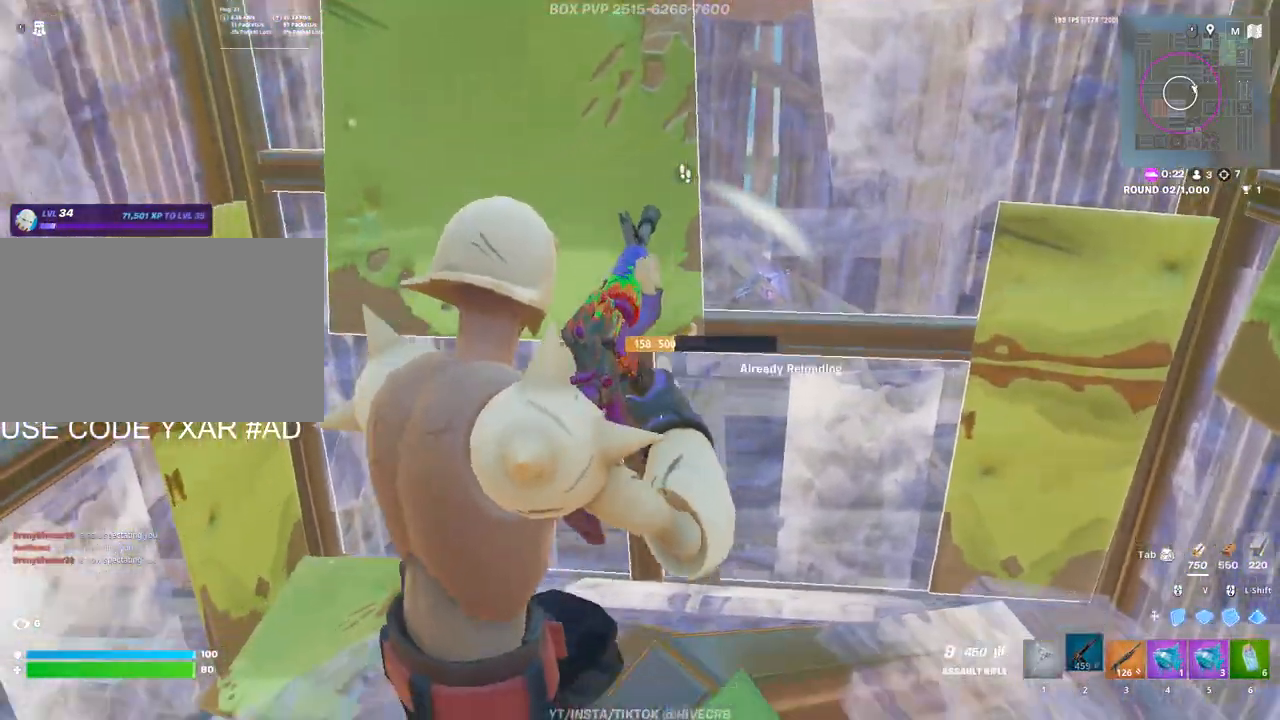
{"keys": ["ctrl", "d"], "mouse": [], "mouse_move": "left", "events": [[150, "d", "down"], [183, "s", "up"], [367, "ctrl", "down"]]}